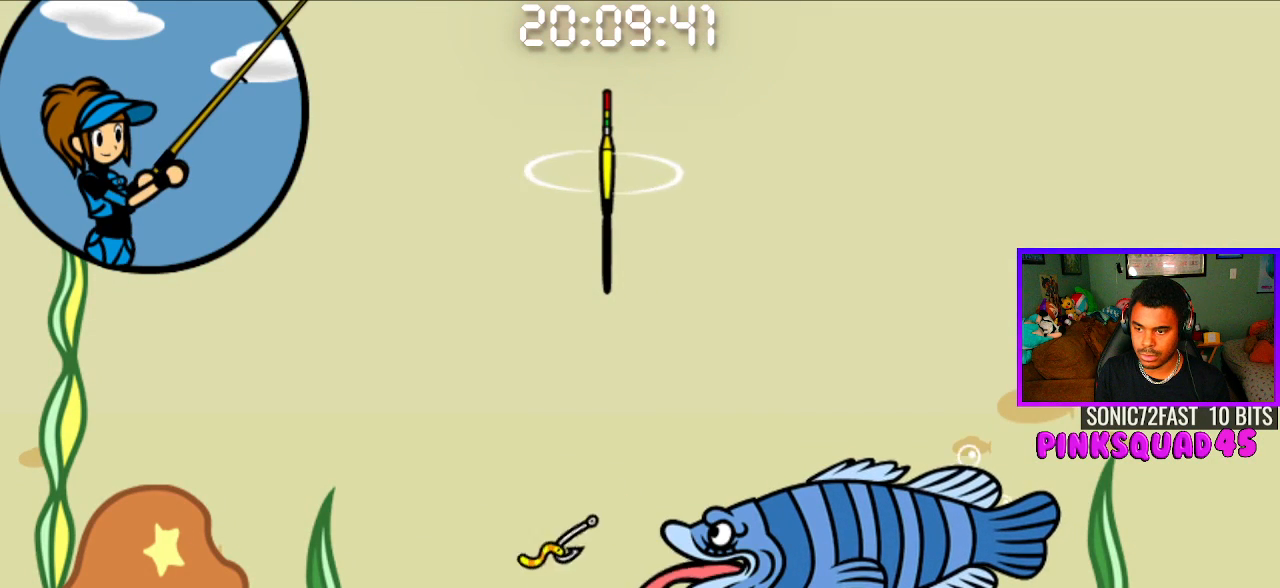
Gameplay with a controller (PlayStation layout); each line is a JSON object with the inputs held at the frame after it. "events" lists button and stick changes between this image and that frame as [ms after this image, input, new state], when the widget could be followed in between. Not read: R1.
{"buttons": [], "left_stick": "center", "right_stick": "center", "events": []}
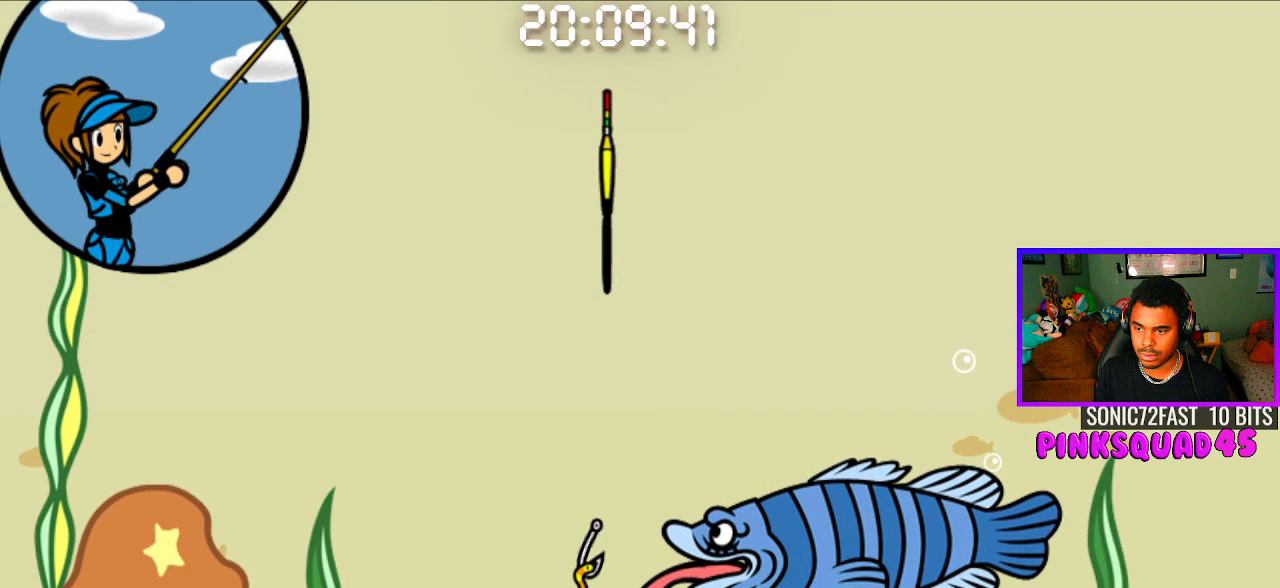
{"buttons": [], "left_stick": "center", "right_stick": "center", "events": []}
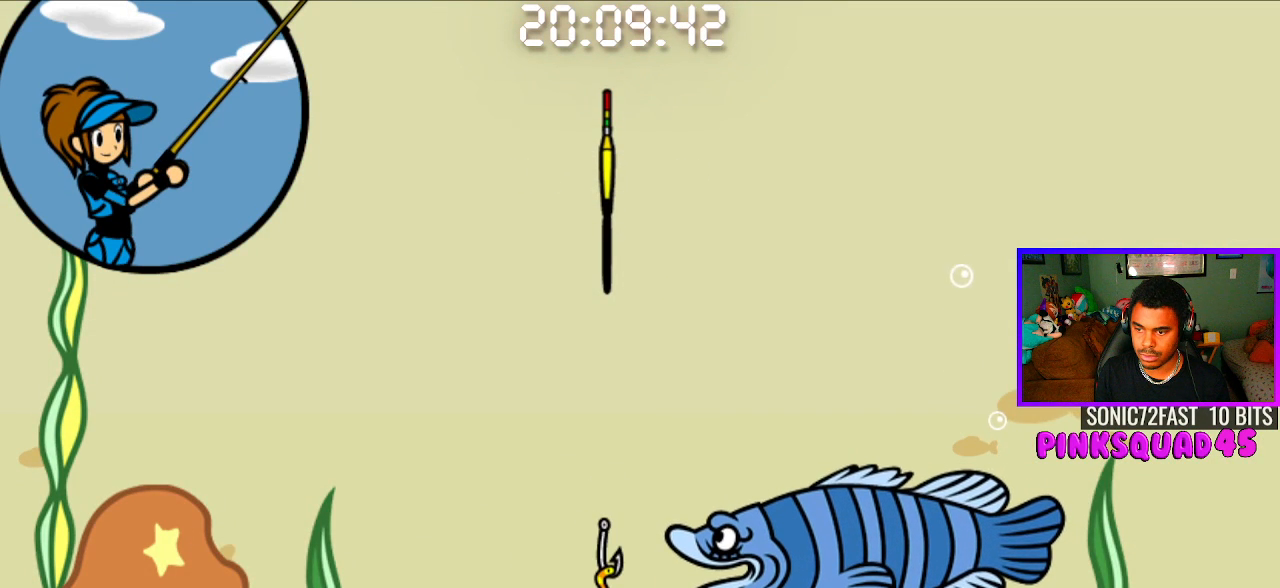
{"buttons": [], "left_stick": "center", "right_stick": "center", "events": []}
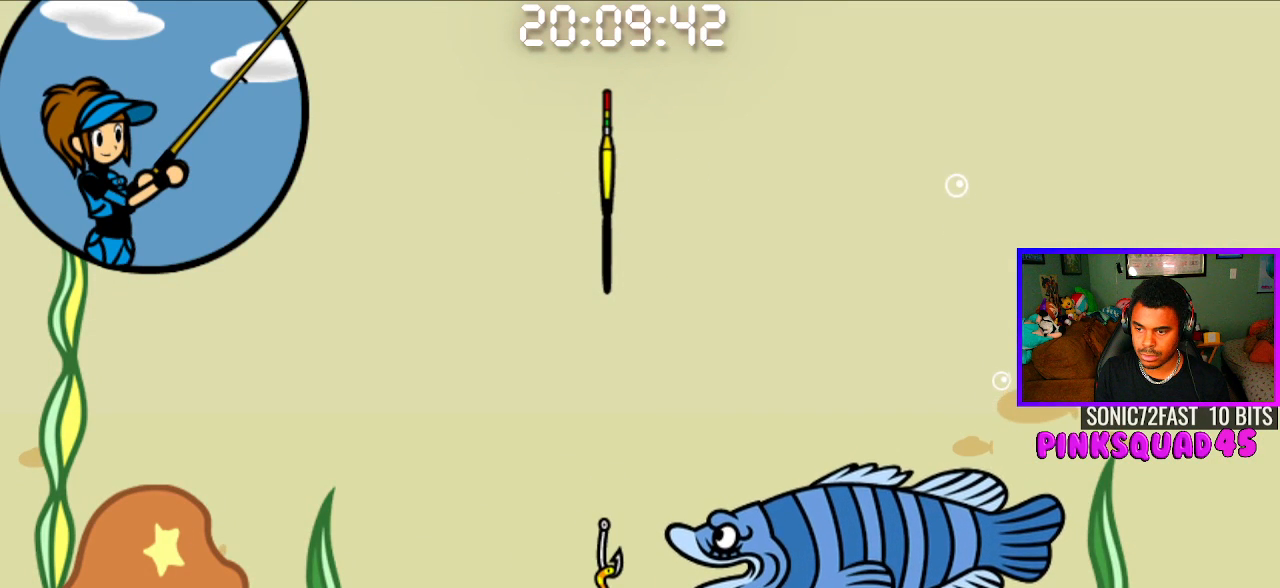
{"buttons": [], "left_stick": "center", "right_stick": "center", "events": [[400, "CROSS", "down"], [483, "CROSS", "up"]]}
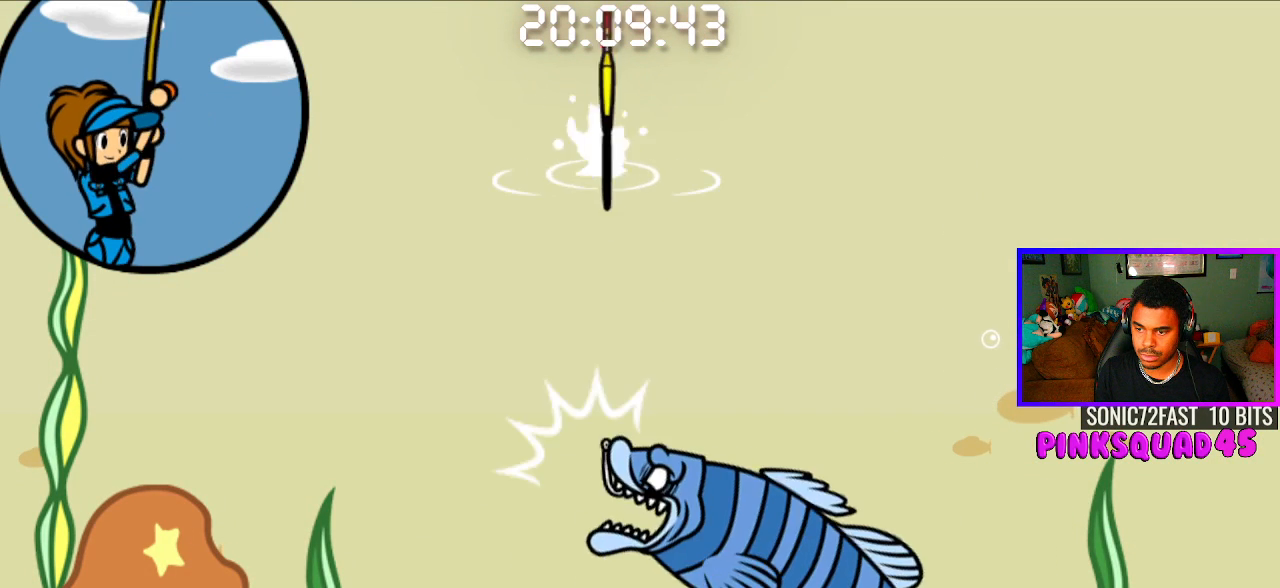
{"buttons": [], "left_stick": "center", "right_stick": "center", "events": []}
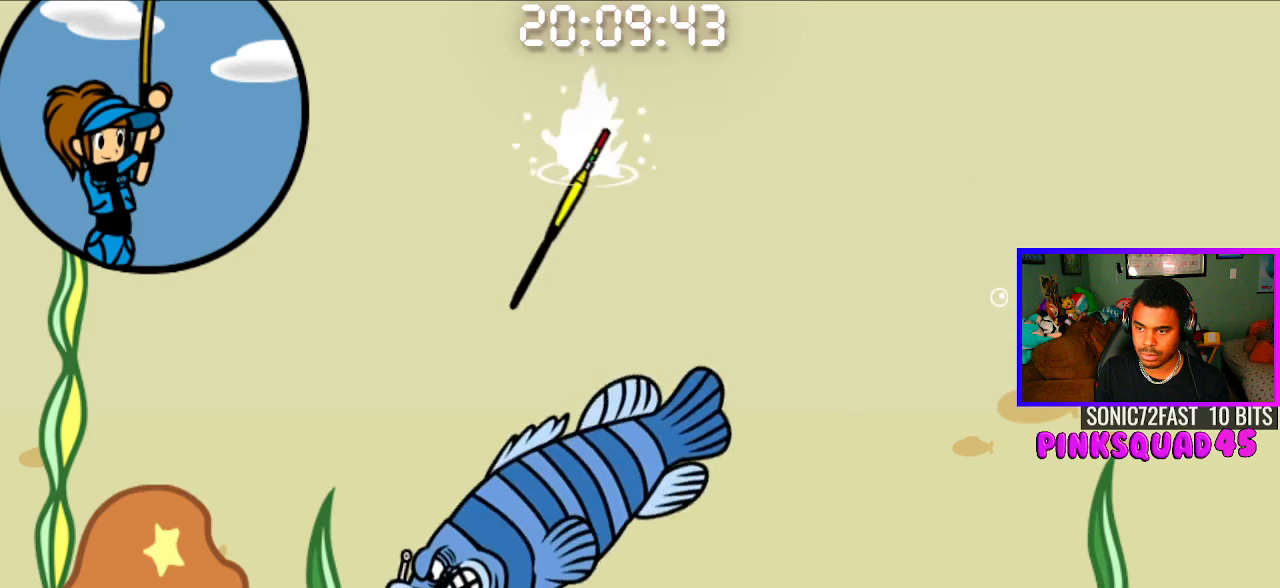
{"buttons": [], "left_stick": "center", "right_stick": "center", "events": []}
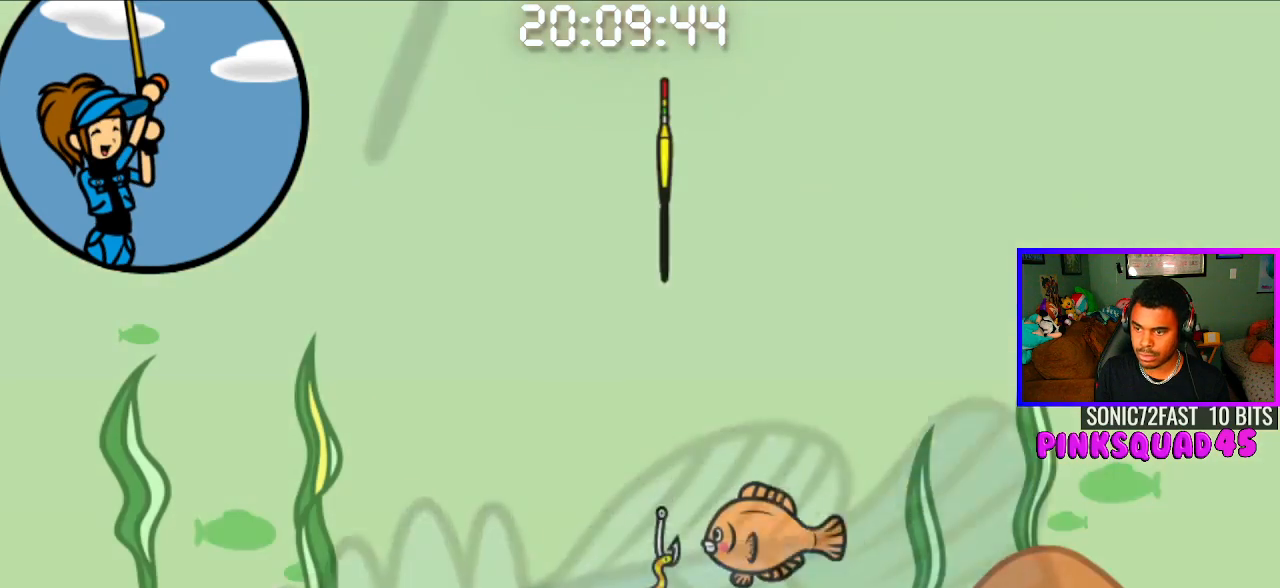
{"buttons": [], "left_stick": "center", "right_stick": "center", "events": []}
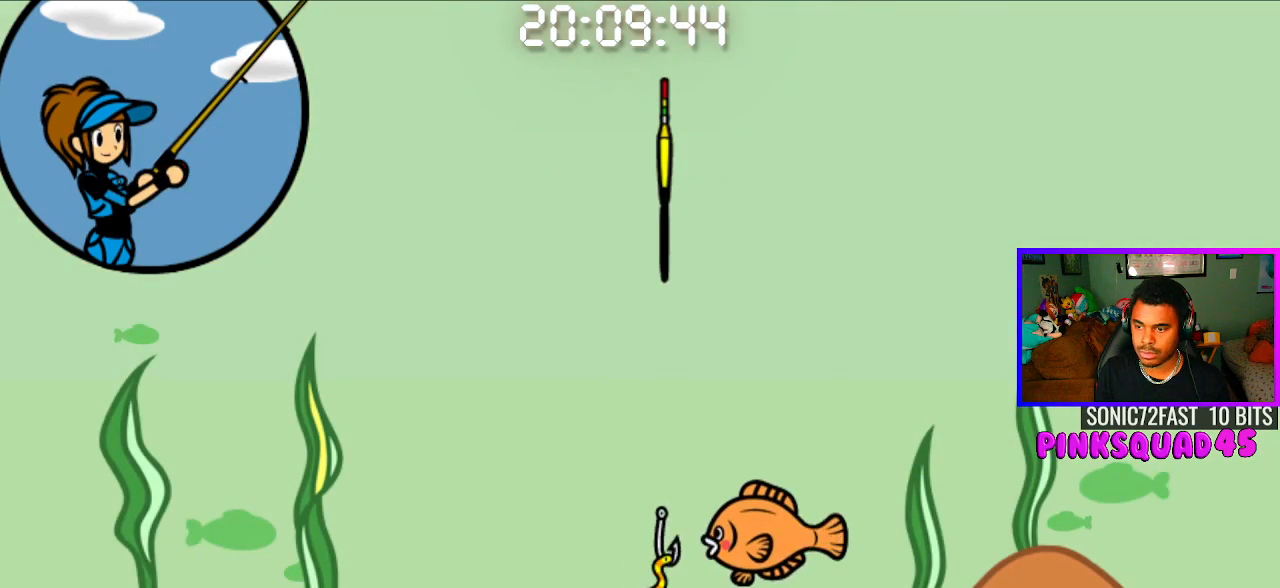
{"buttons": ["CROSS"], "left_stick": "center", "right_stick": "center", "events": [[450, "CROSS", "down"]]}
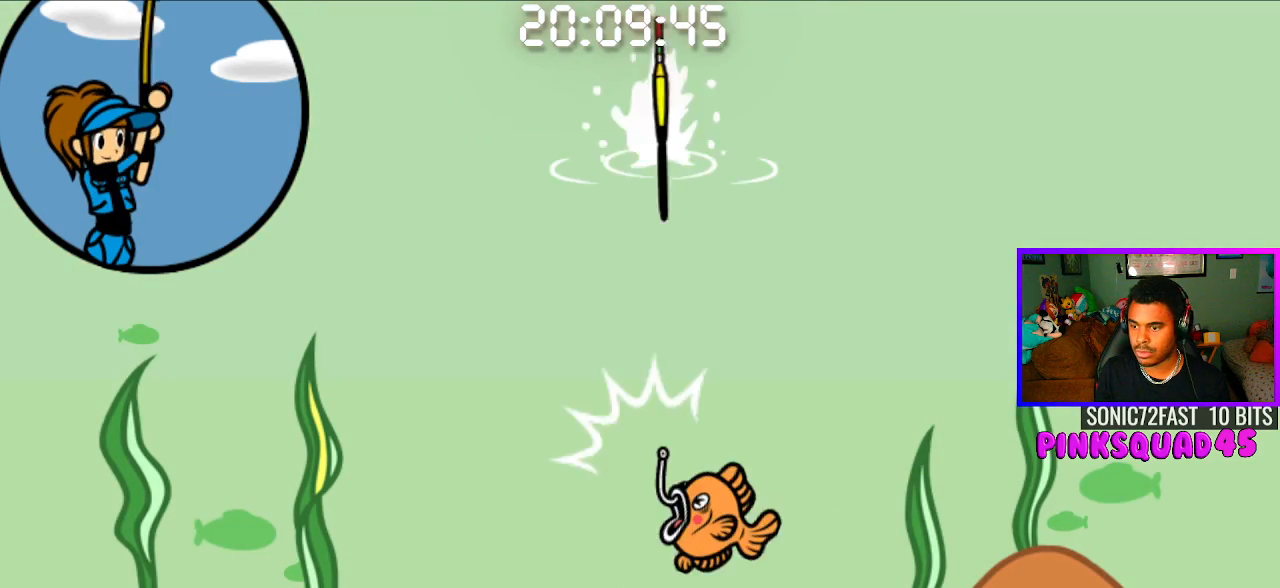
{"buttons": [], "left_stick": "center", "right_stick": "center", "events": [[33, "CROSS", "up"]]}
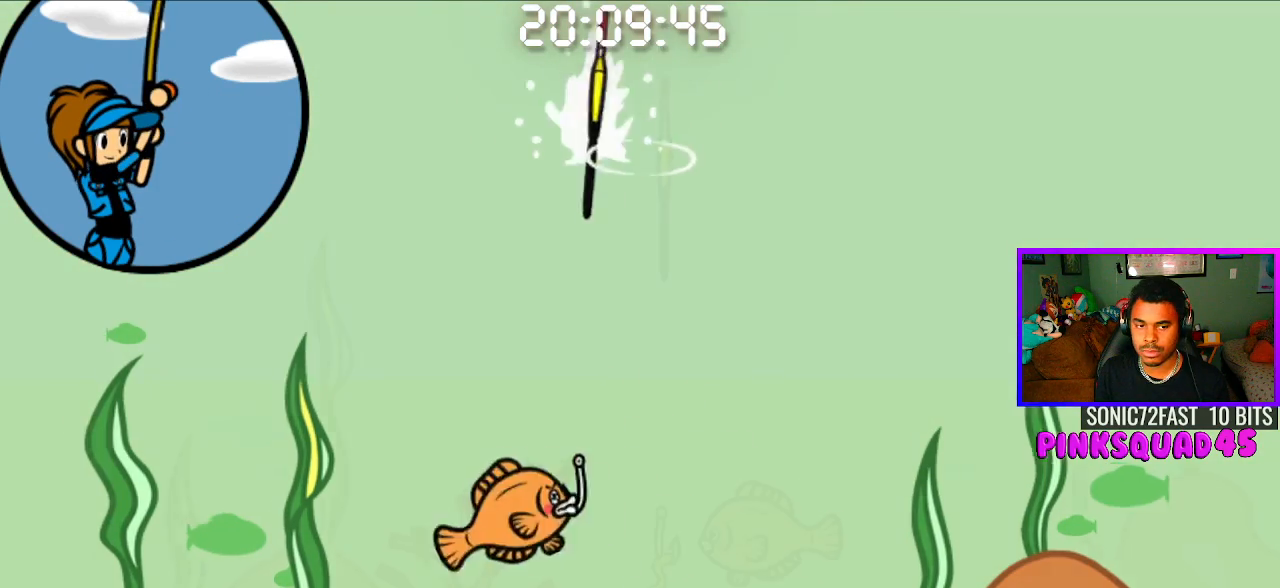
{"buttons": [], "left_stick": "center", "right_stick": "center", "events": []}
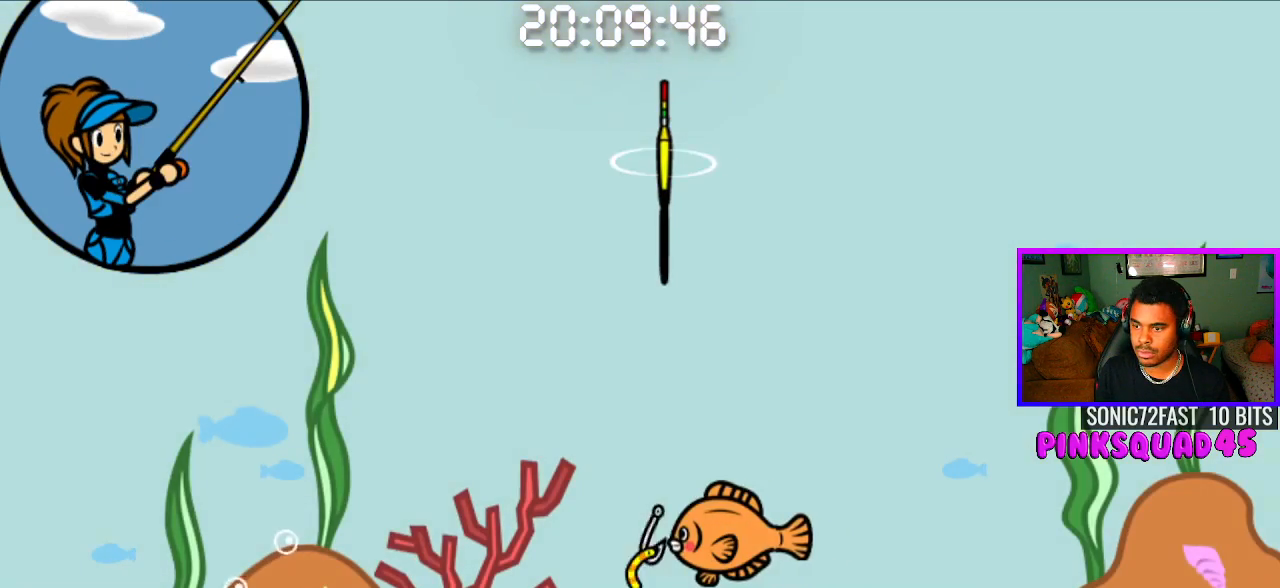
{"buttons": [], "left_stick": "center", "right_stick": "center", "events": []}
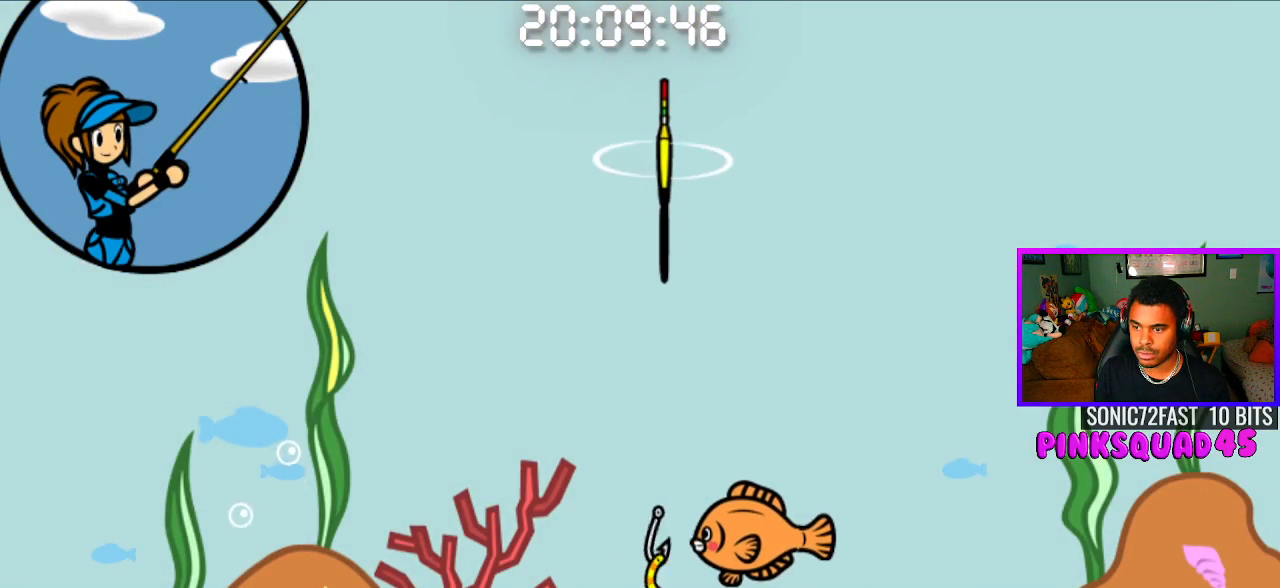
{"buttons": [], "left_stick": "center", "right_stick": "center", "events": [[350, "CROSS", "down"], [450, "CROSS", "up"]]}
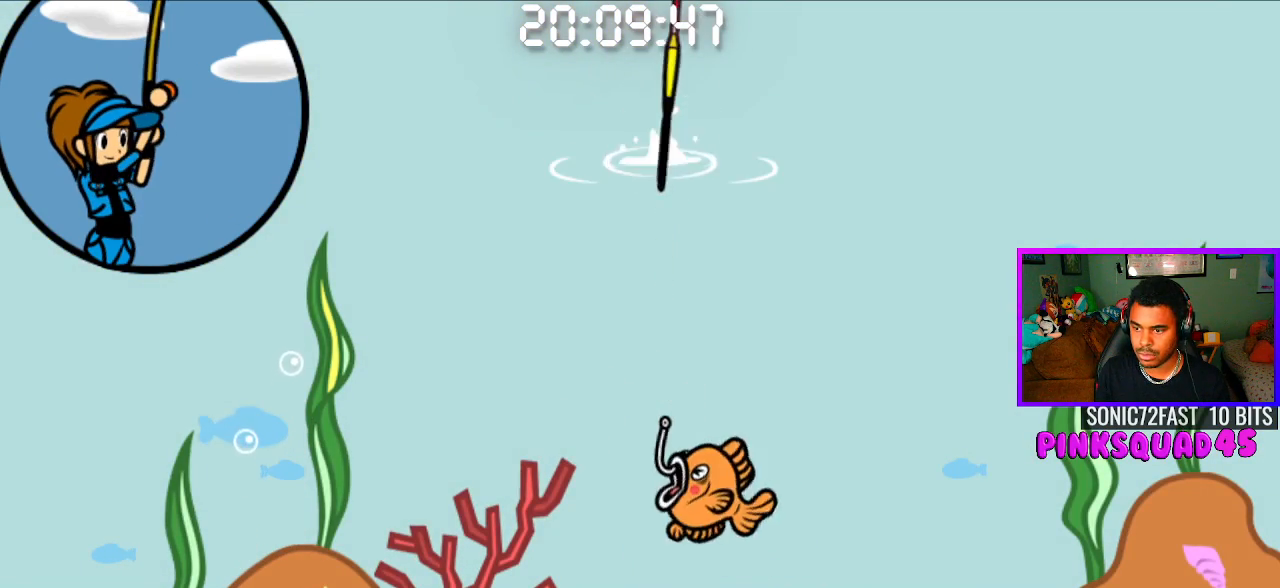
{"buttons": [], "left_stick": "center", "right_stick": "center", "events": []}
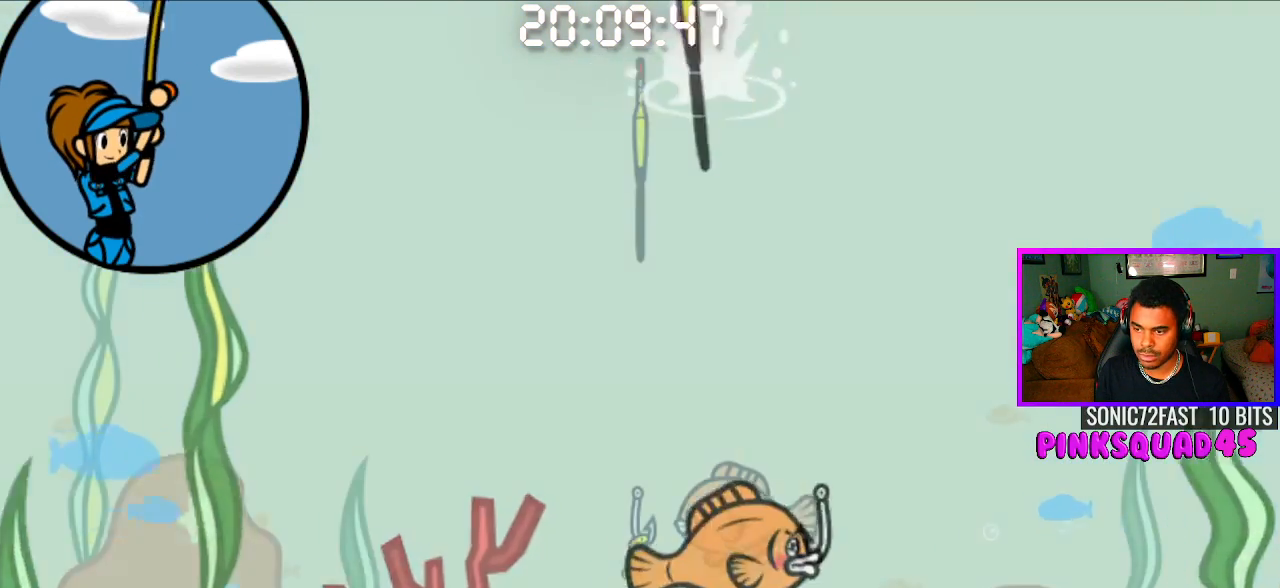
{"buttons": [], "left_stick": "center", "right_stick": "center", "events": []}
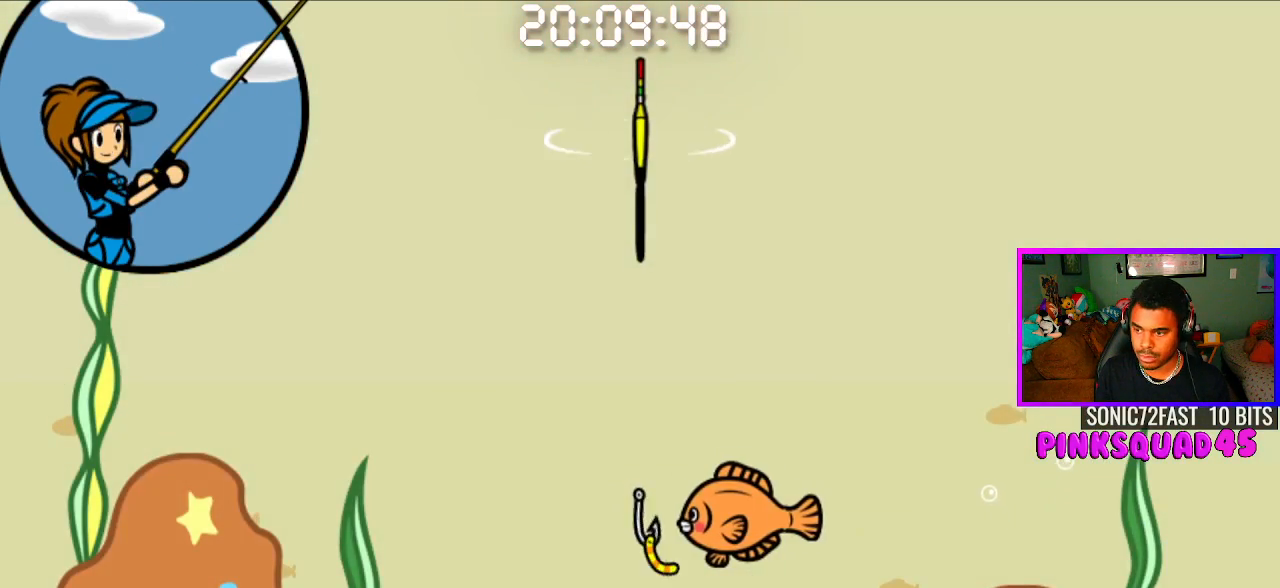
{"buttons": [], "left_stick": "center", "right_stick": "center", "events": []}
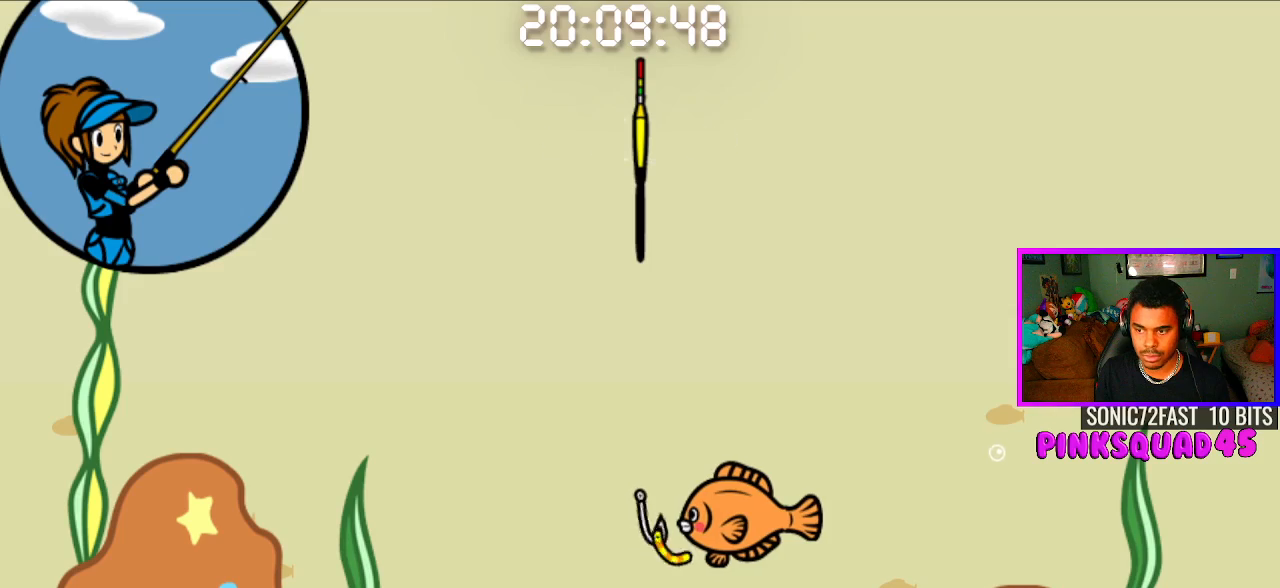
{"buttons": [], "left_stick": "center", "right_stick": "center", "events": [[233, "CROSS", "down"], [317, "CROSS", "up"]]}
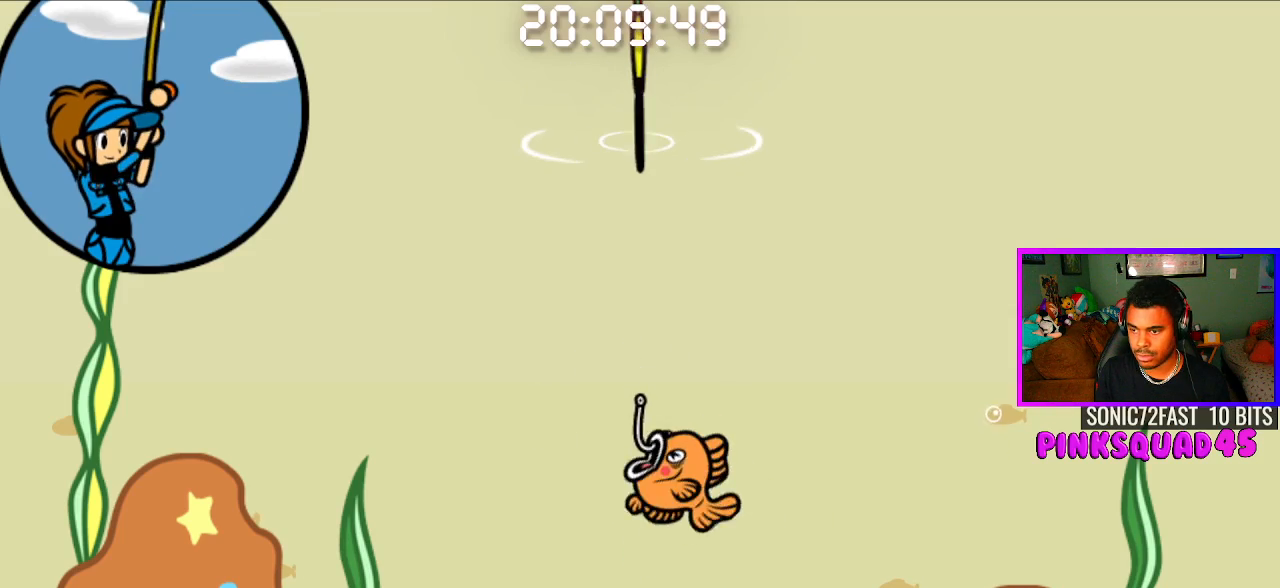
{"buttons": [], "left_stick": "center", "right_stick": "center", "events": []}
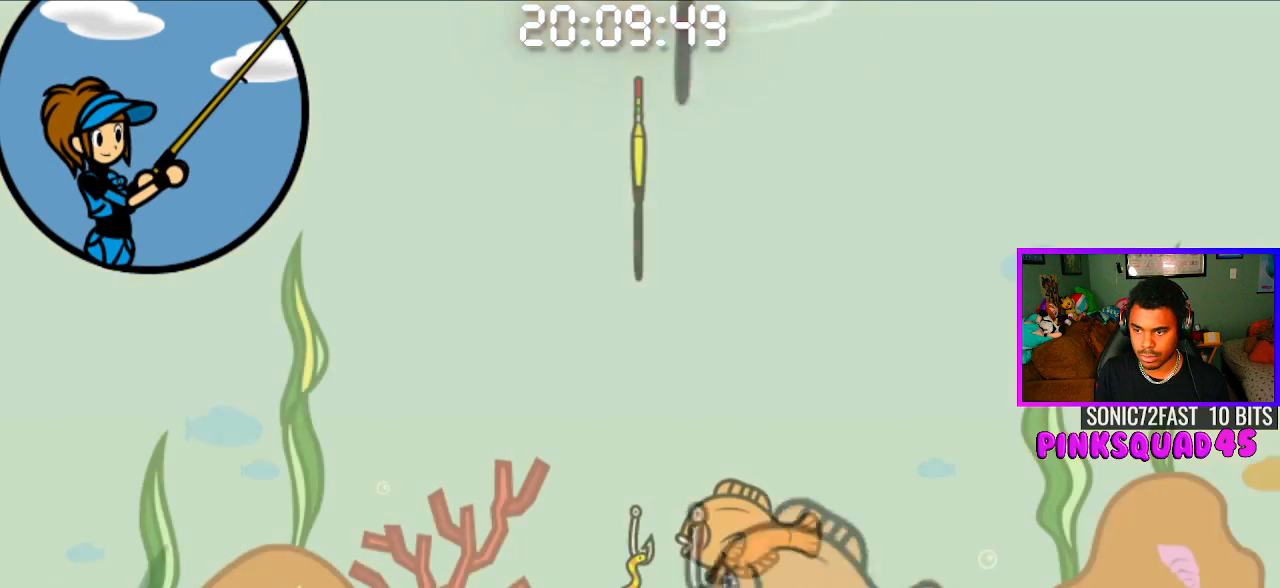
{"buttons": [], "left_stick": "center", "right_stick": "center", "events": []}
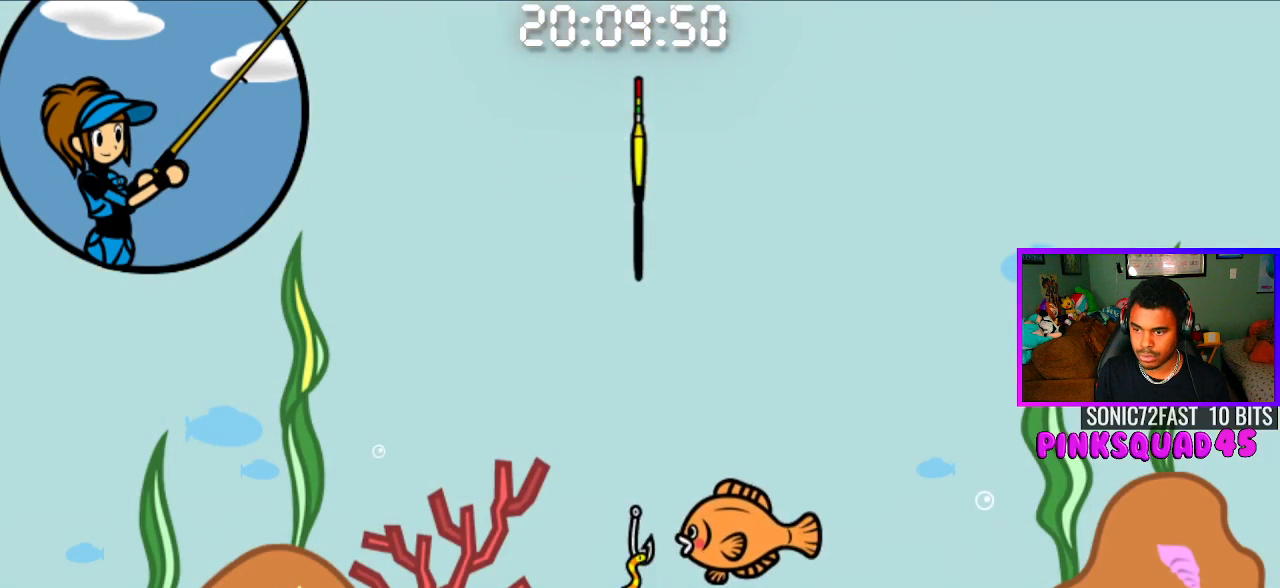
{"buttons": [], "left_stick": "center", "right_stick": "center", "events": [[133, "CROSS", "down"], [200, "CROSS", "up"]]}
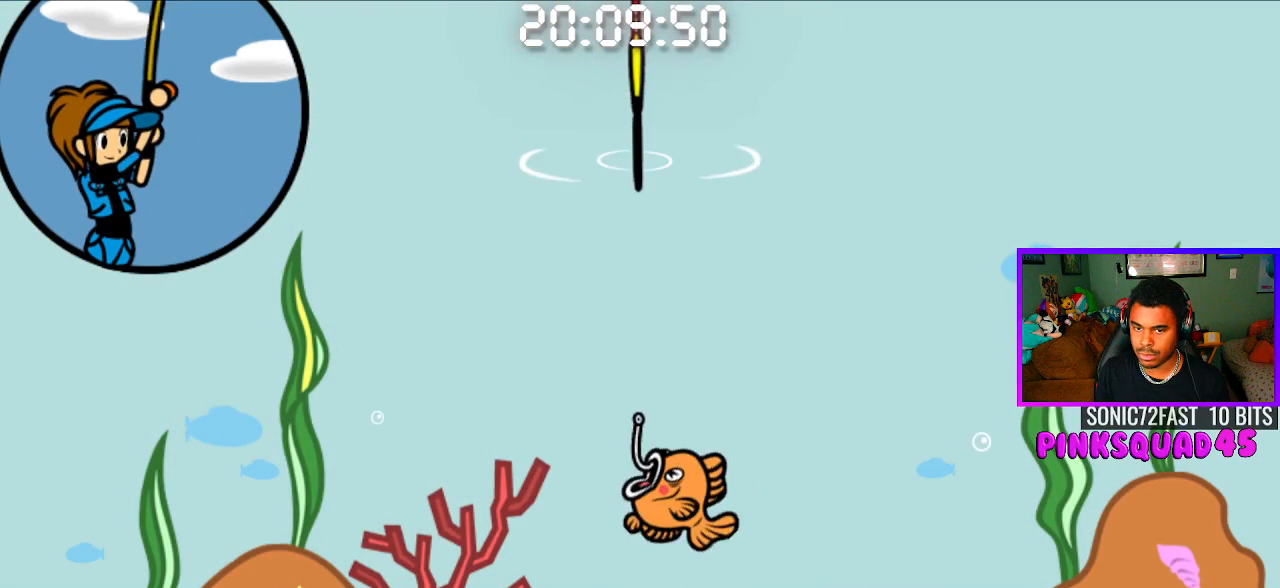
{"buttons": [], "left_stick": "center", "right_stick": "center", "events": []}
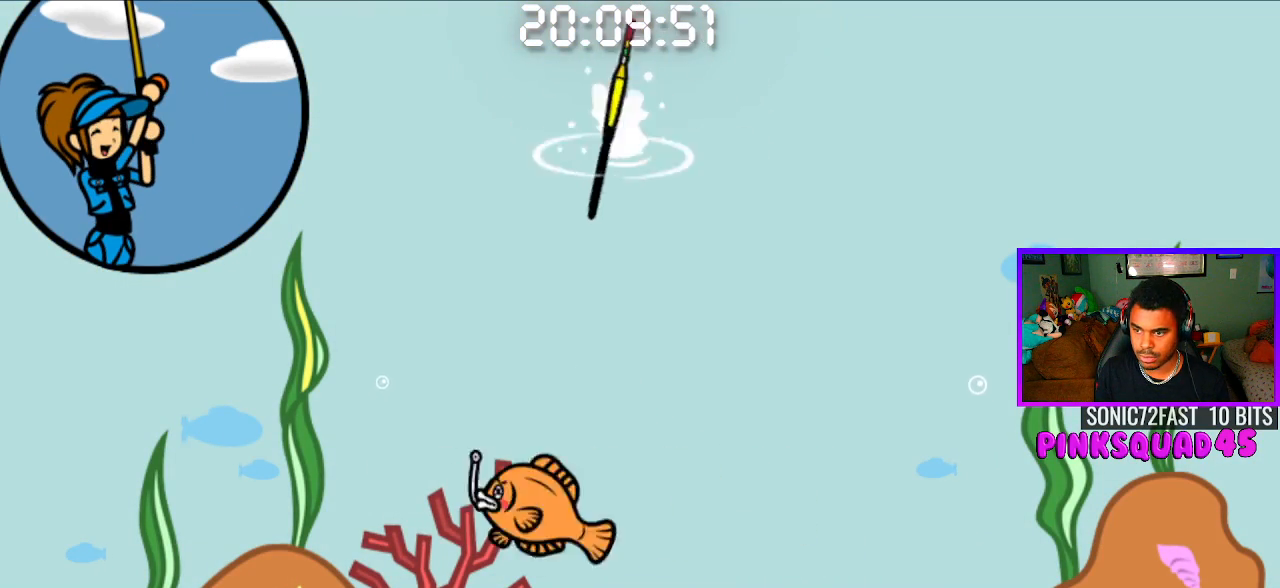
{"buttons": [], "left_stick": "center", "right_stick": "center", "events": []}
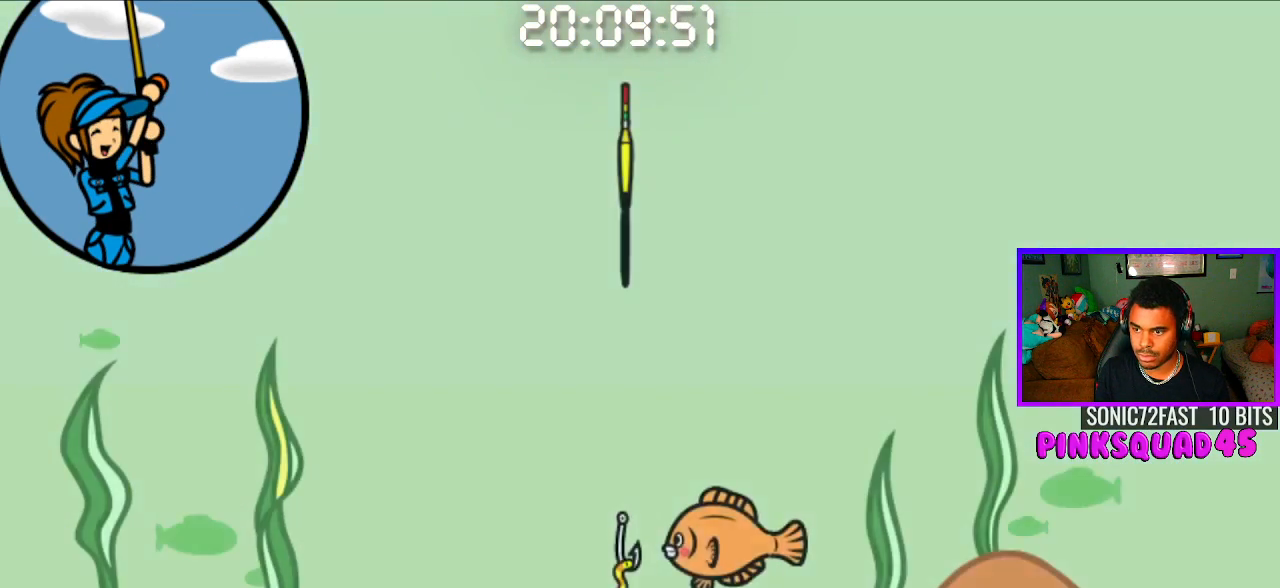
{"buttons": [], "left_stick": "center", "right_stick": "center", "events": []}
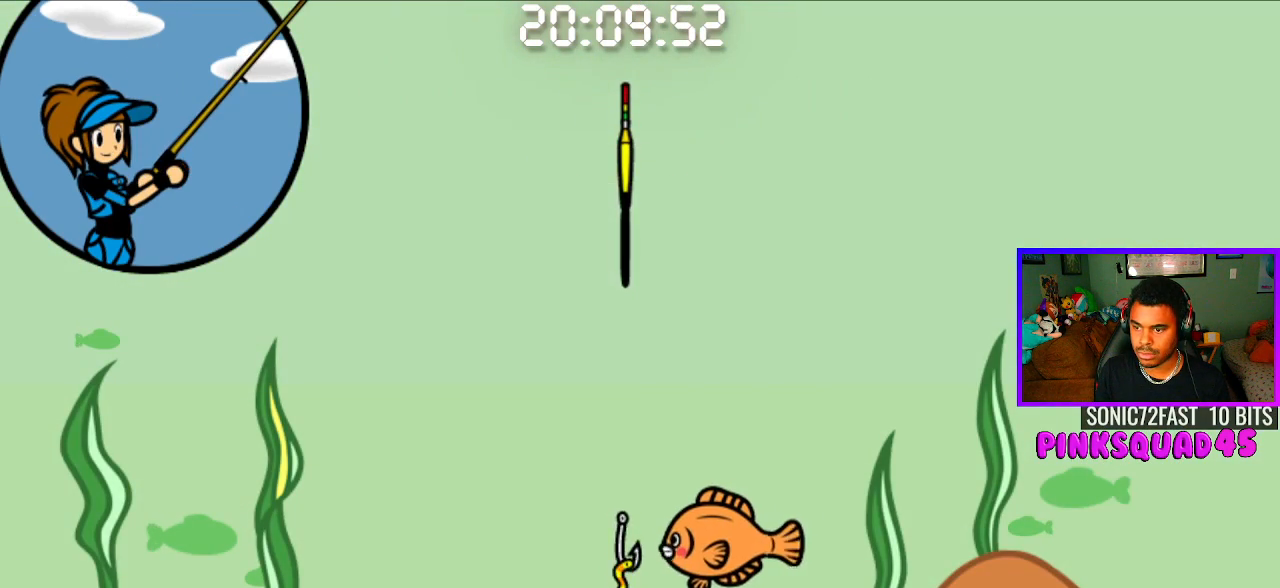
{"buttons": ["CROSS"], "left_stick": "center", "right_stick": "center", "events": [[467, "CROSS", "down"]]}
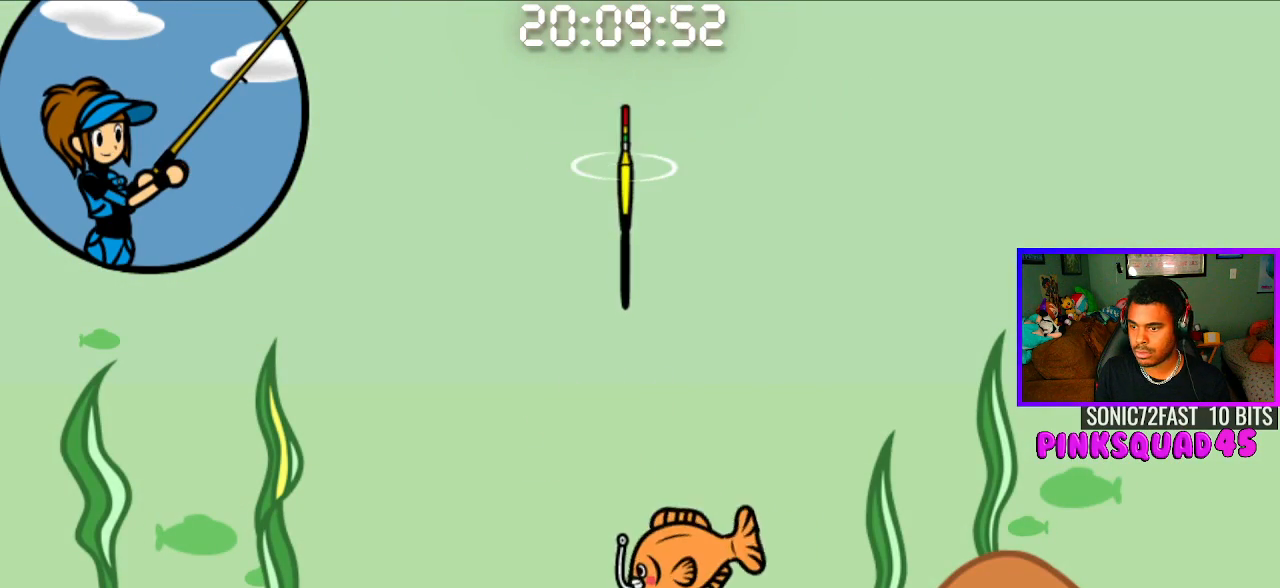
{"buttons": [], "left_stick": "center", "right_stick": "center", "events": [[83, "CROSS", "up"]]}
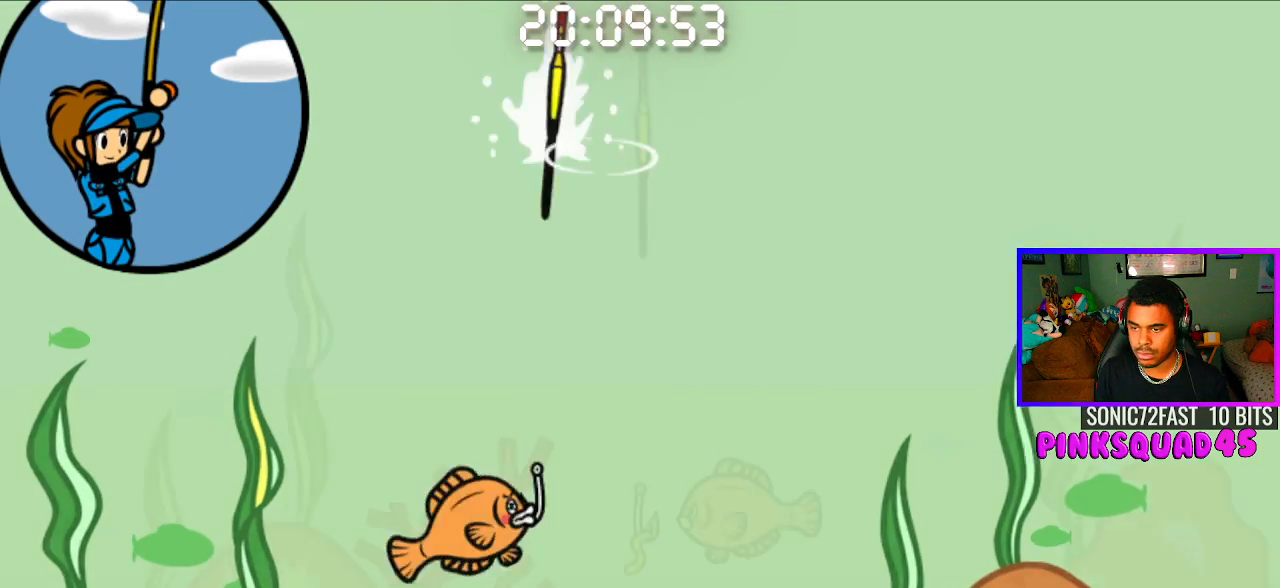
{"buttons": [], "left_stick": "center", "right_stick": "center", "events": []}
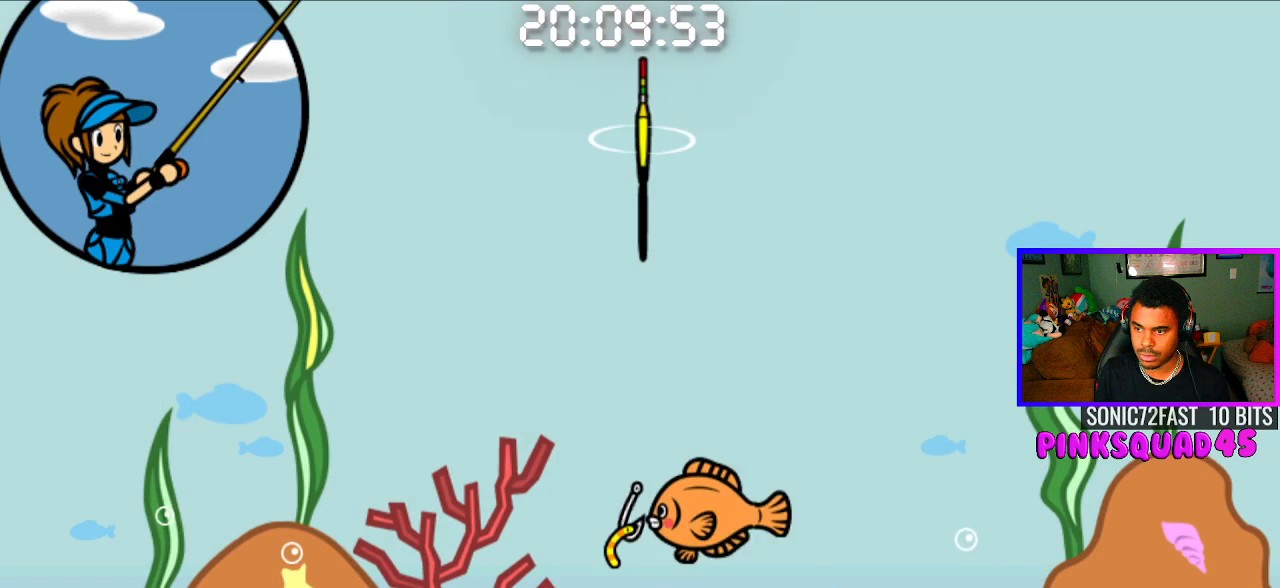
{"buttons": [], "left_stick": "center", "right_stick": "center", "events": []}
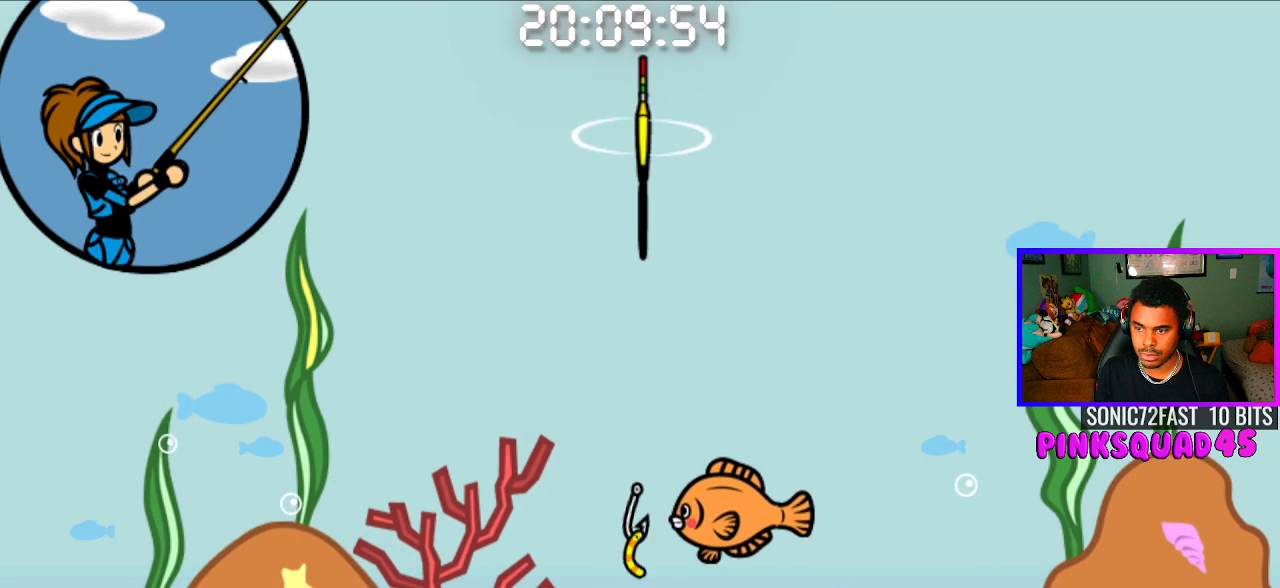
{"buttons": [], "left_stick": "center", "right_stick": "center", "events": [[350, "CROSS", "down"], [450, "CROSS", "up"]]}
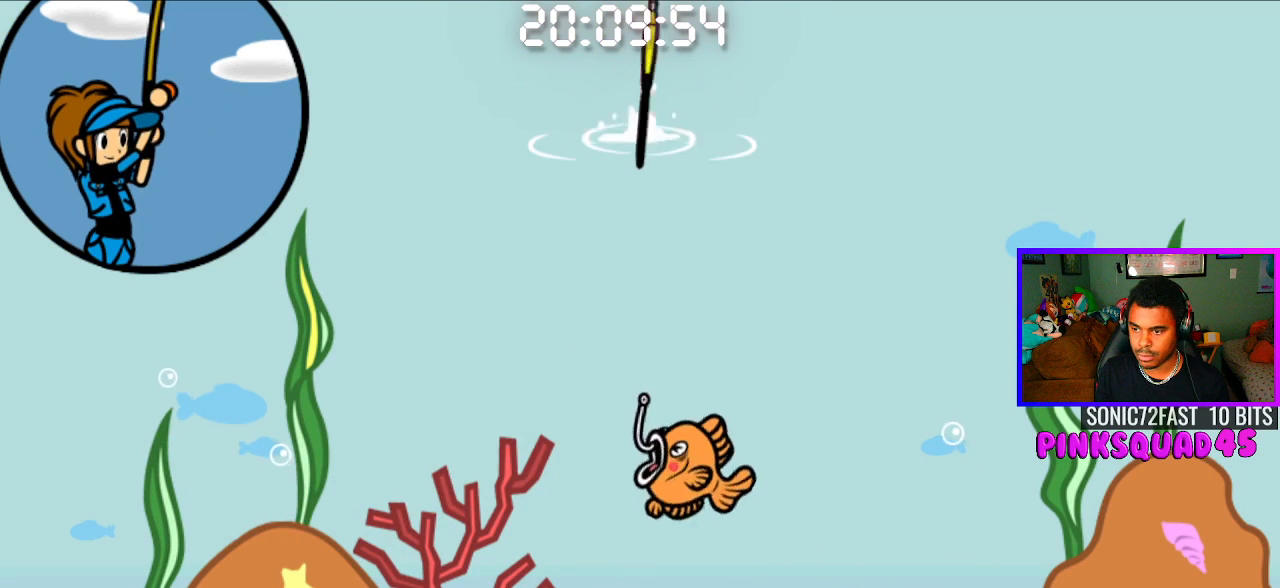
{"buttons": [], "left_stick": "center", "right_stick": "center", "events": []}
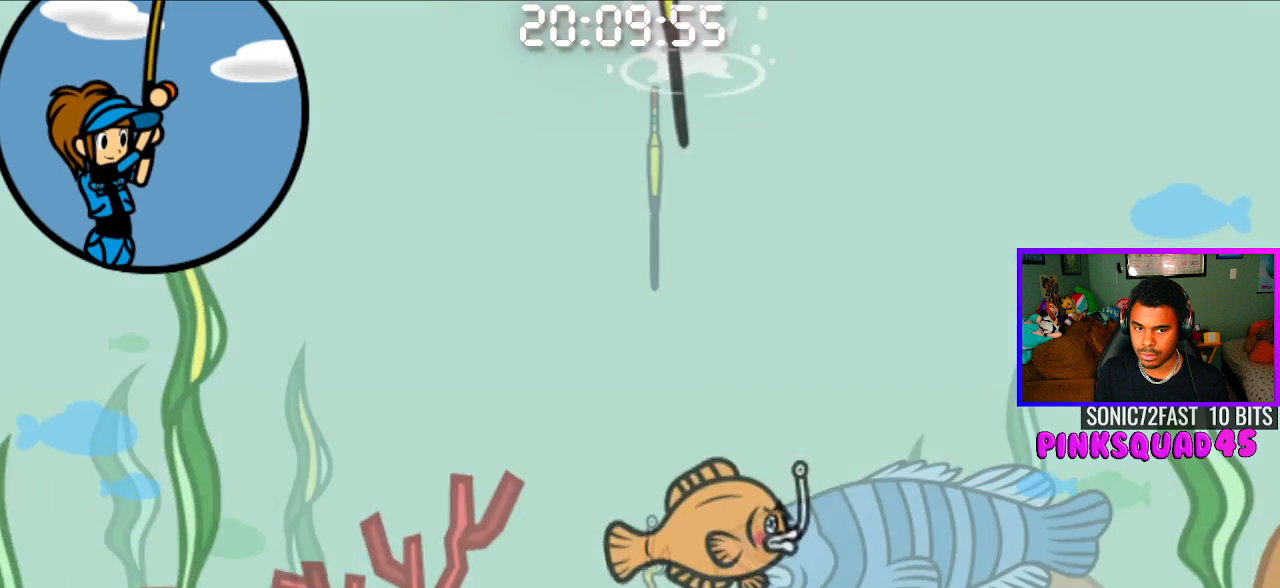
{"buttons": [], "left_stick": "center", "right_stick": "center", "events": []}
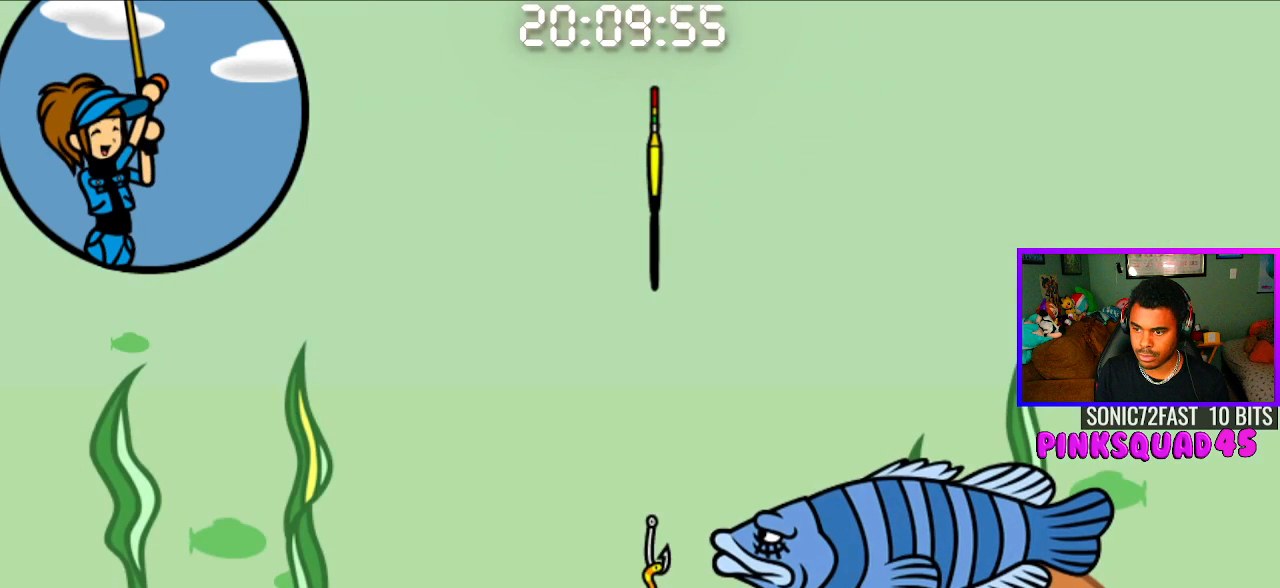
{"buttons": [], "left_stick": "center", "right_stick": "center", "events": []}